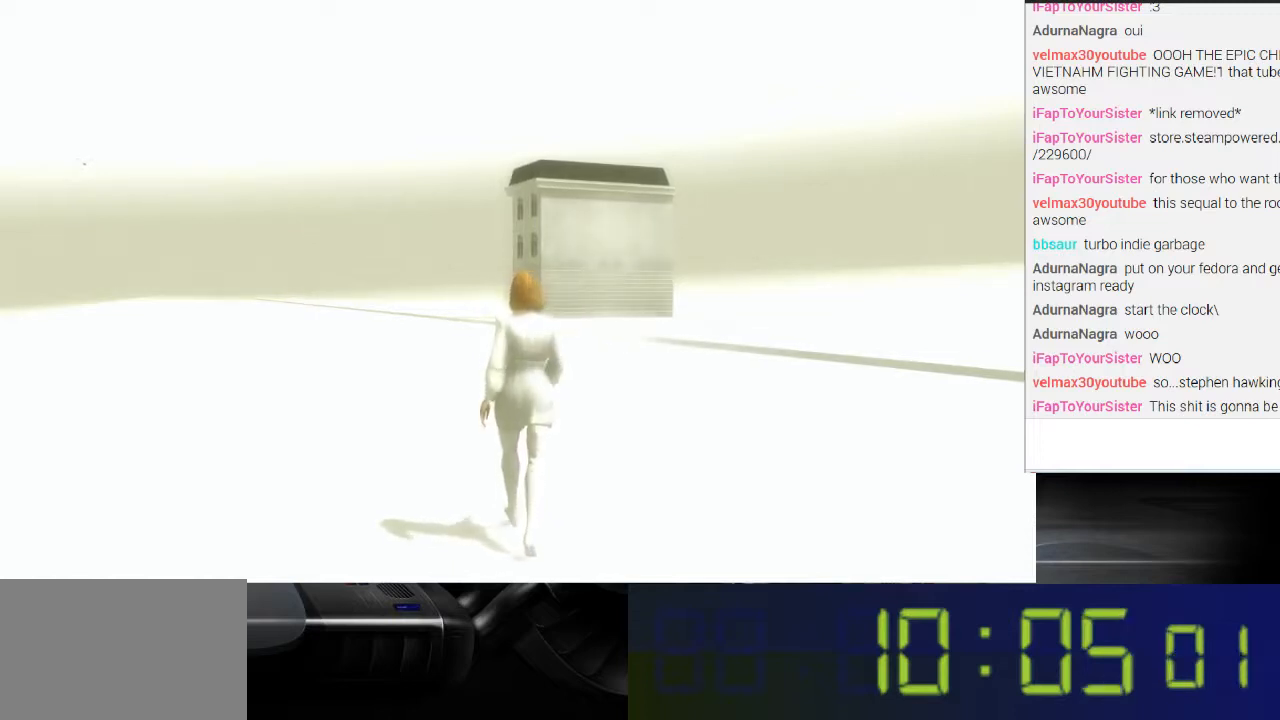
Gameplay with a controller (Xbox layout); each line is a JSON object with the inputs held at the frame after it. "events" lists button and stick changes between this image and that frame as [ms after this image, input, new state], when the widget could be followed in between. Not read: L3 R3.
{"buttons": [], "left_stick": "up", "right_stick": "center", "events": []}
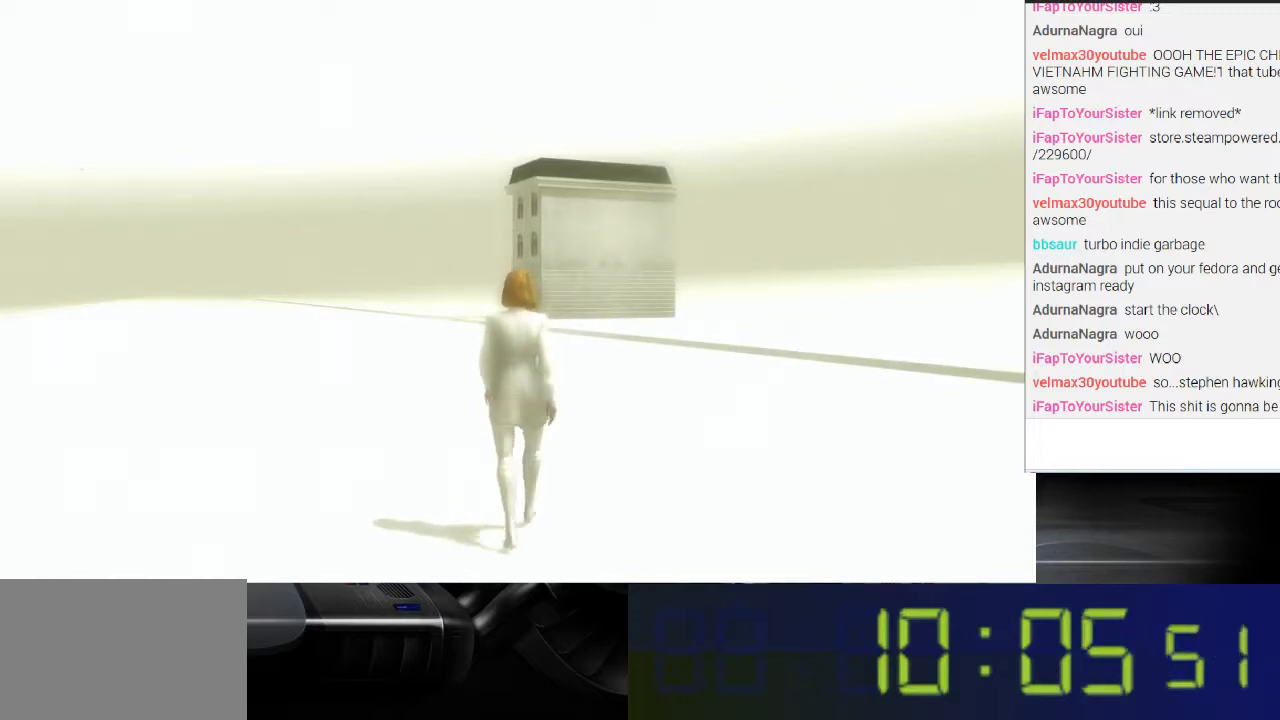
{"buttons": [], "left_stick": "up", "right_stick": "center", "events": []}
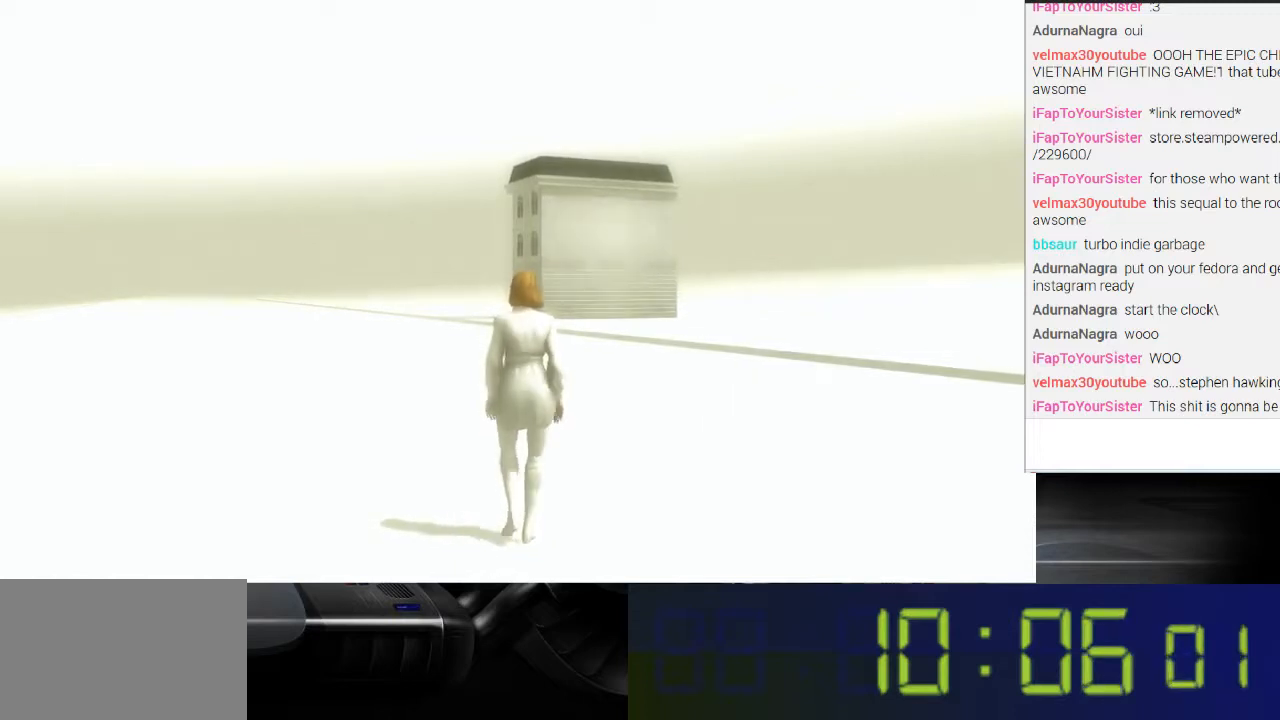
{"buttons": [], "left_stick": "up", "right_stick": "center", "events": []}
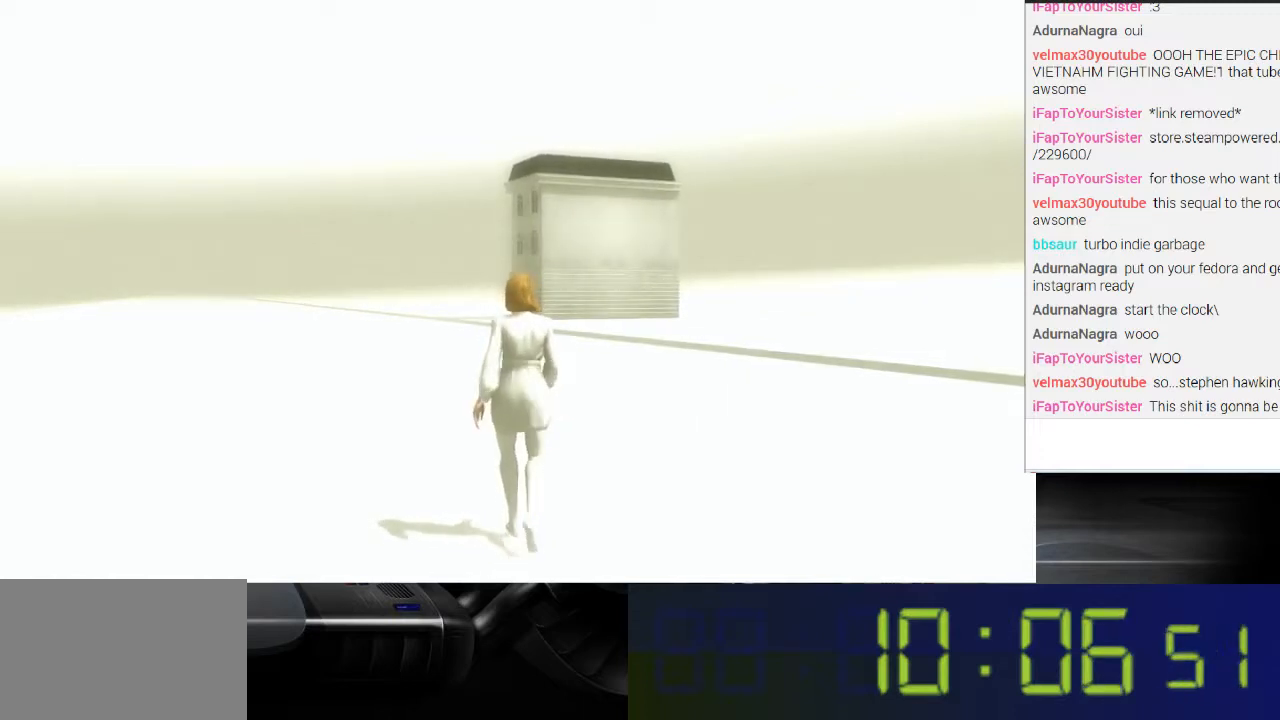
{"buttons": [], "left_stick": "up", "right_stick": "center", "events": []}
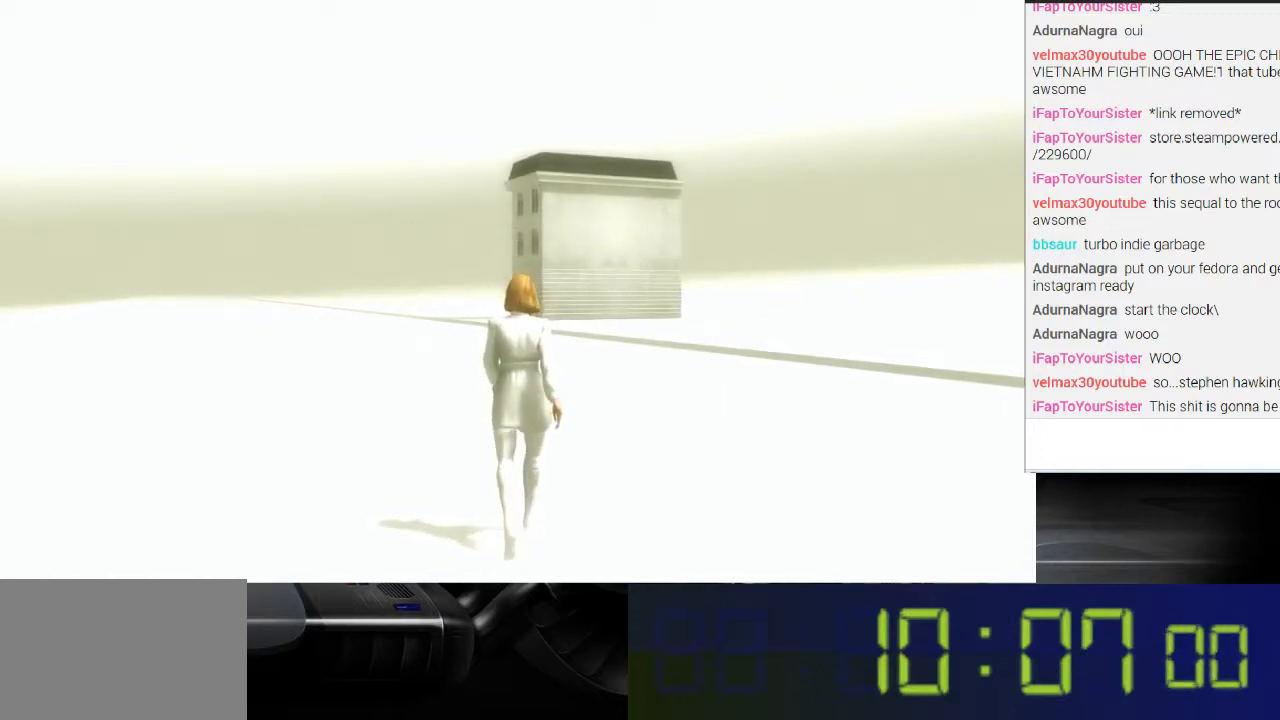
{"buttons": [], "left_stick": "up", "right_stick": "center", "events": []}
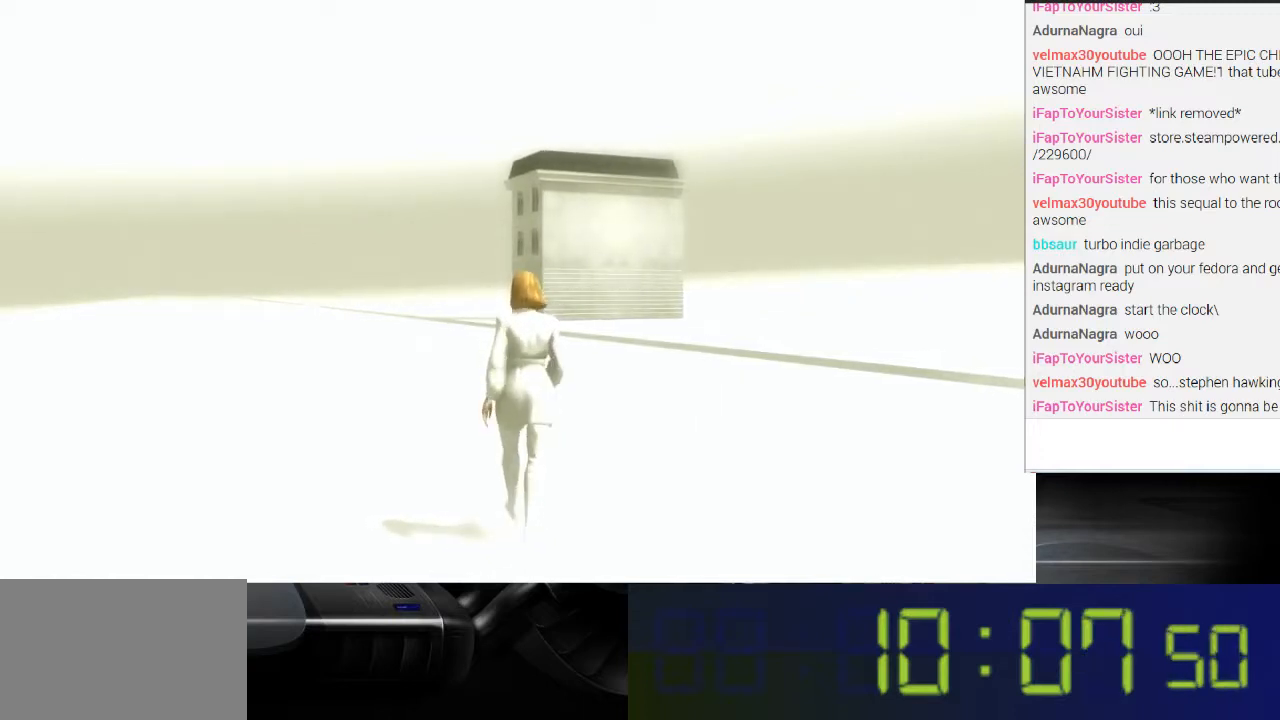
{"buttons": [], "left_stick": "up", "right_stick": "center", "events": []}
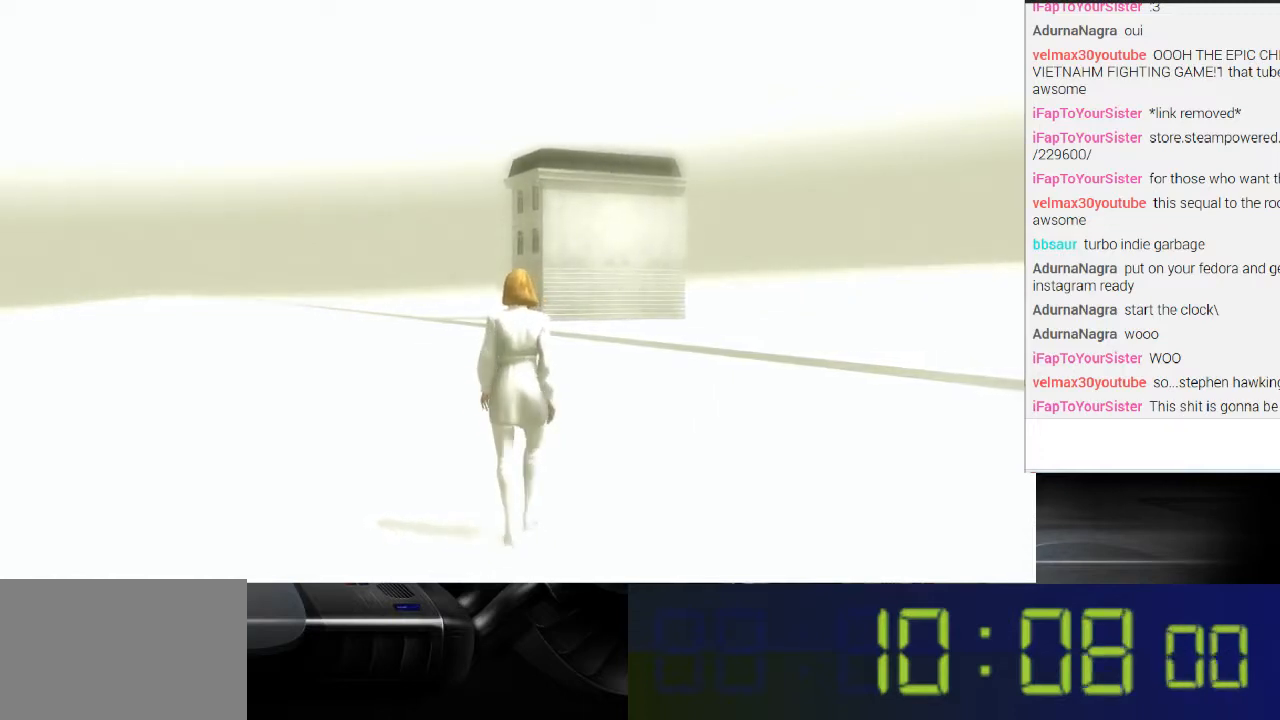
{"buttons": [], "left_stick": "up", "right_stick": "center", "events": []}
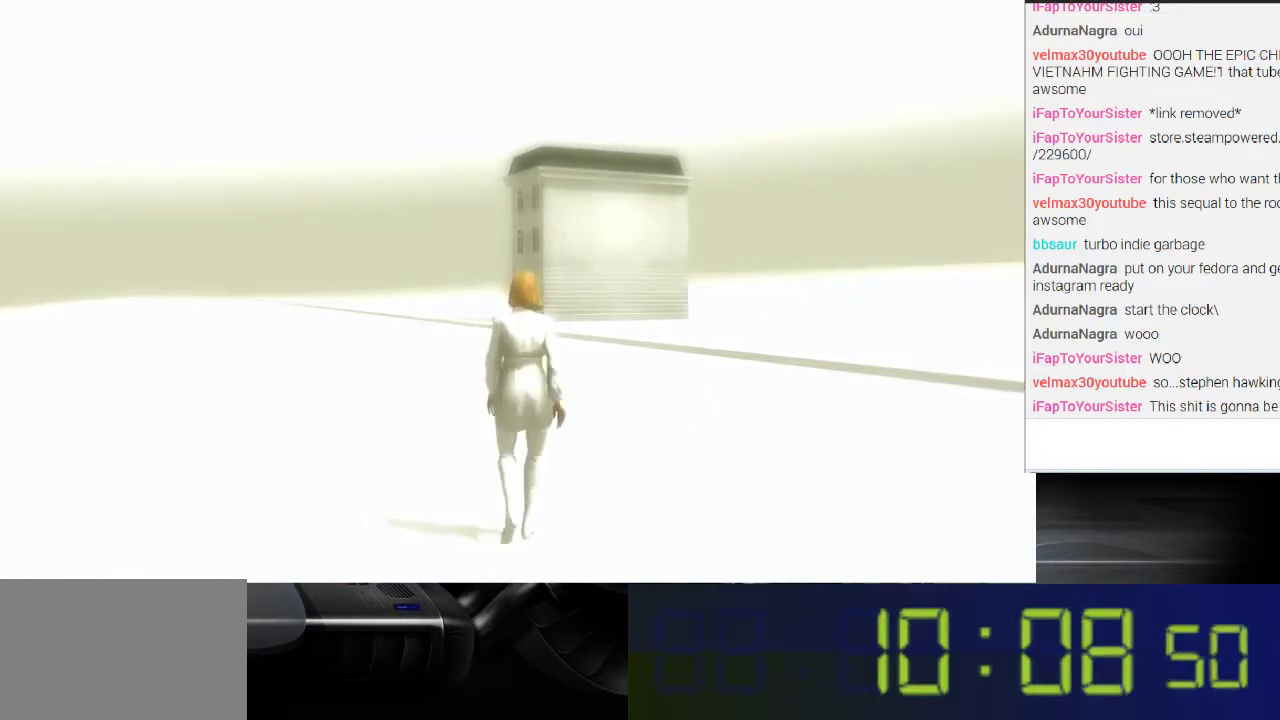
{"buttons": [], "left_stick": "up", "right_stick": "center", "events": []}
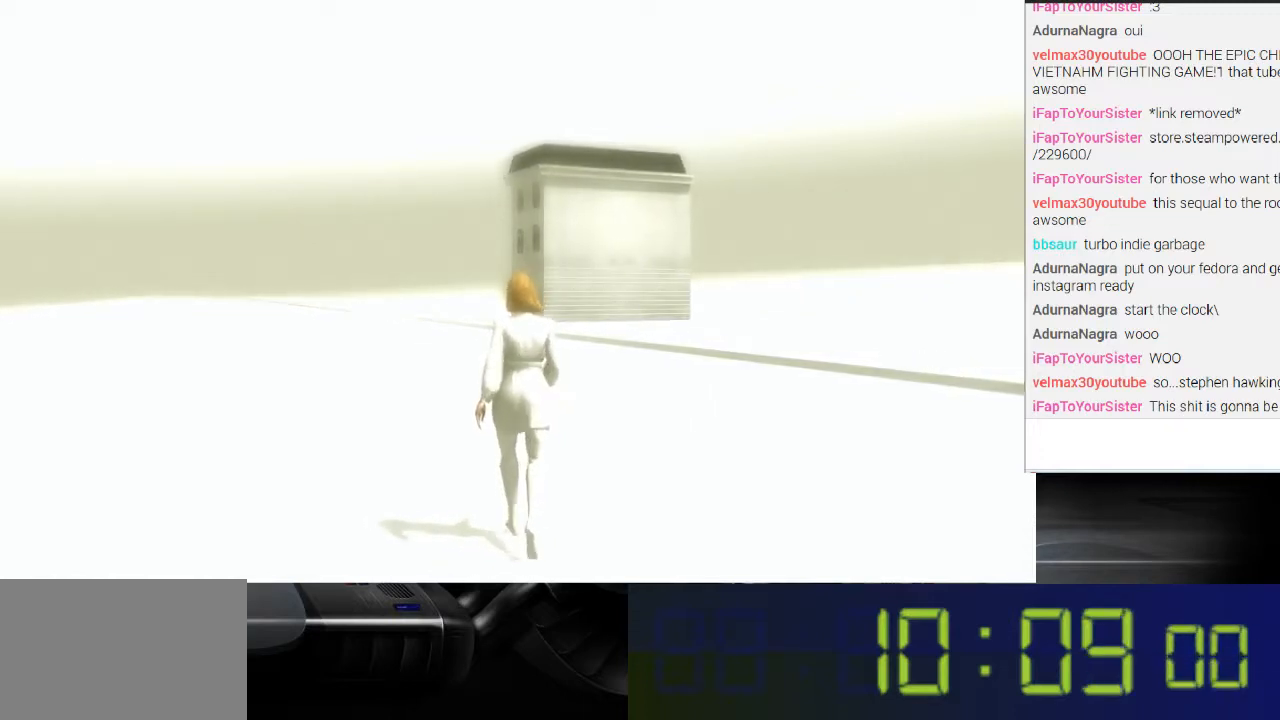
{"buttons": [], "left_stick": "up", "right_stick": "center", "events": []}
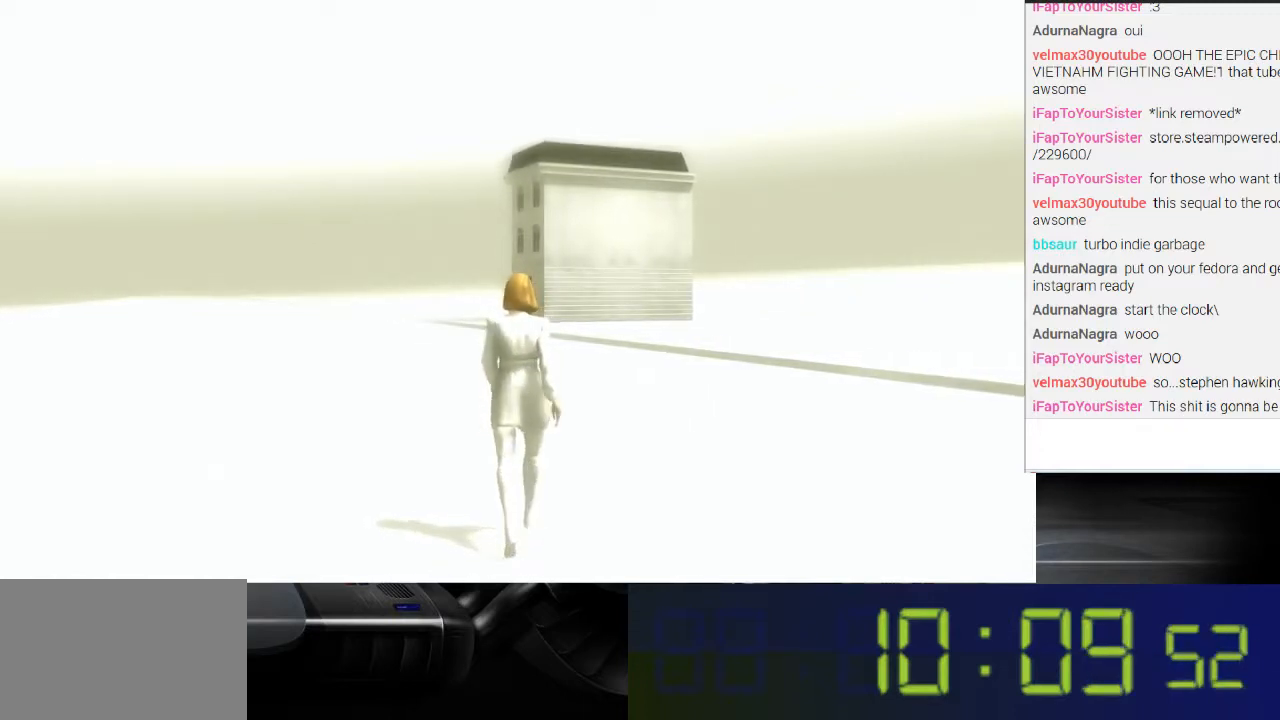
{"buttons": [], "left_stick": "up", "right_stick": "down-left", "events": [[333, "right_stick", "left"], [400, "right_stick", "down-left"]]}
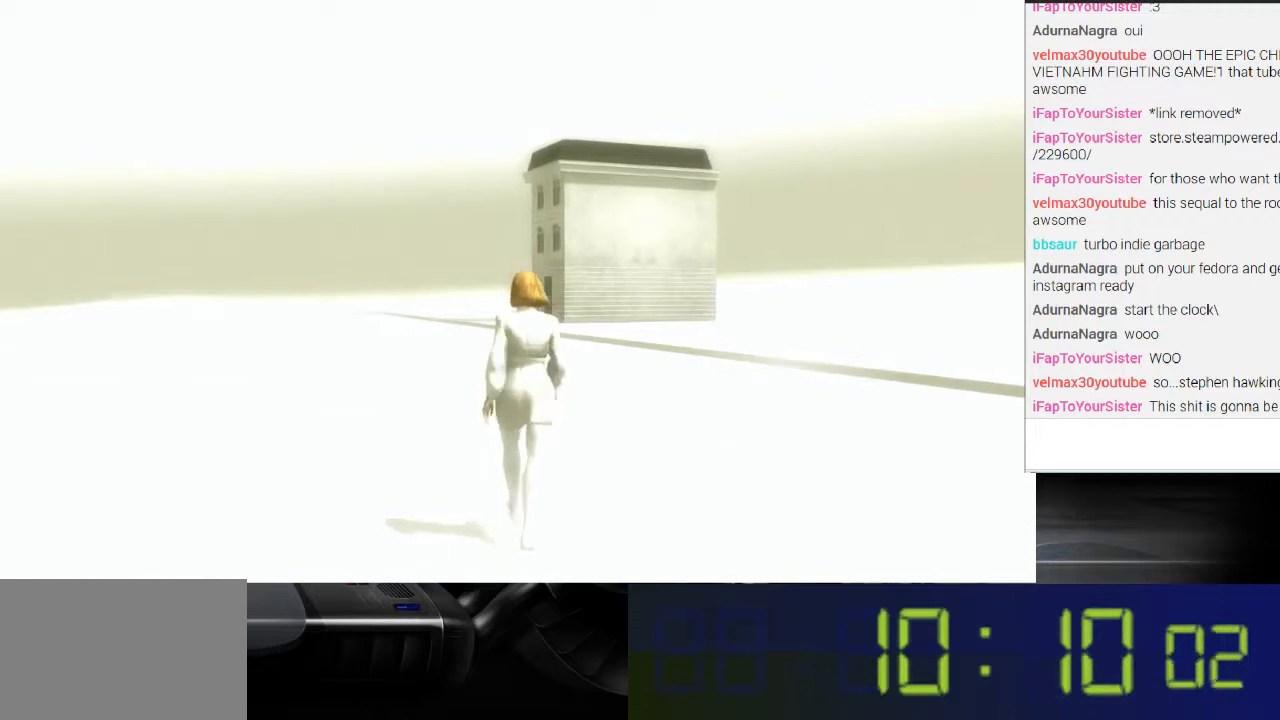
{"buttons": [], "left_stick": "up", "right_stick": "center", "events": [[33, "right_stick", "down"], [300, "right_stick", "center"]]}
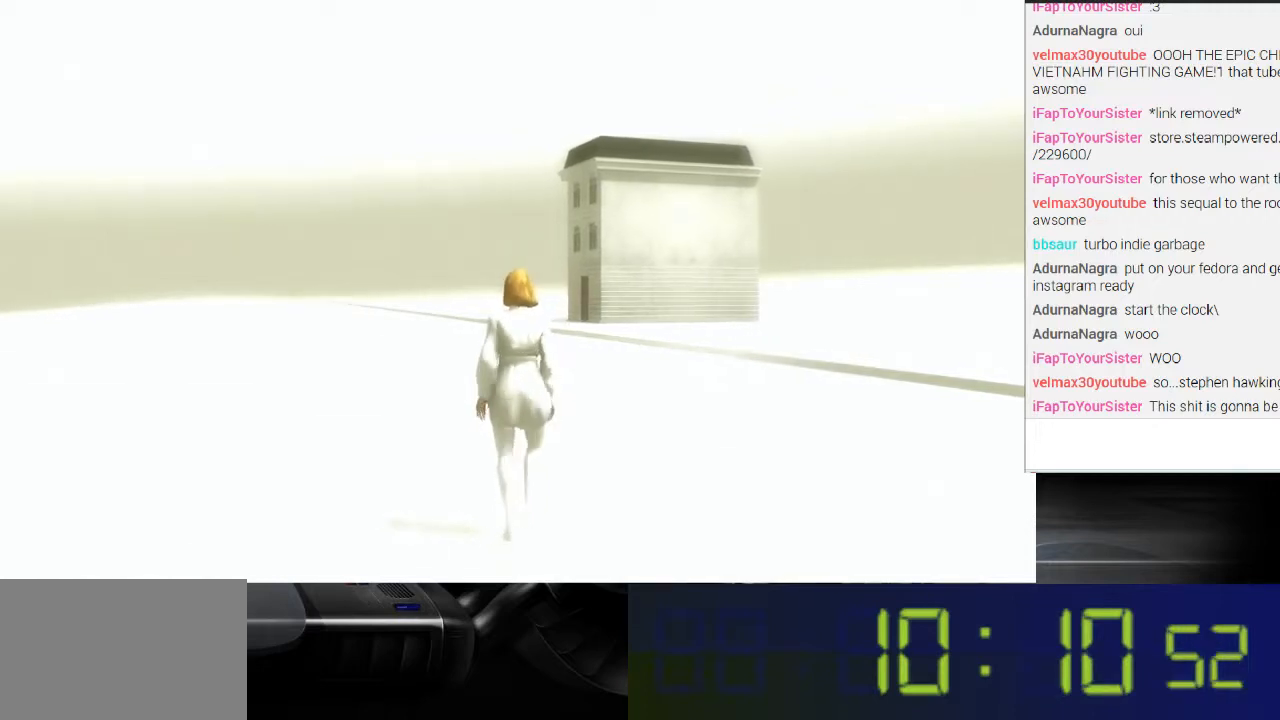
{"buttons": [], "left_stick": "up", "right_stick": "right", "events": [[67, "right_stick", "up-left"], [200, "right_stick", "center"], [400, "right_stick", "right"]]}
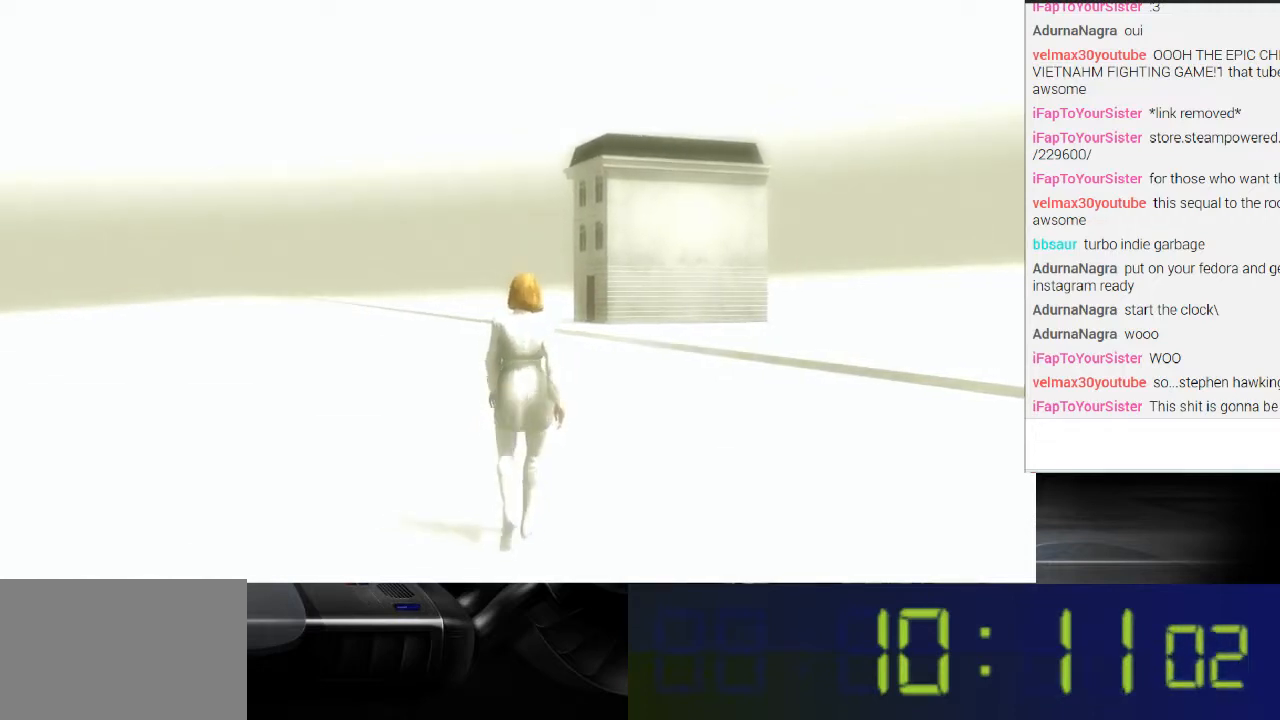
{"buttons": [], "left_stick": "up", "right_stick": "center", "events": [[133, "right_stick", "center"]]}
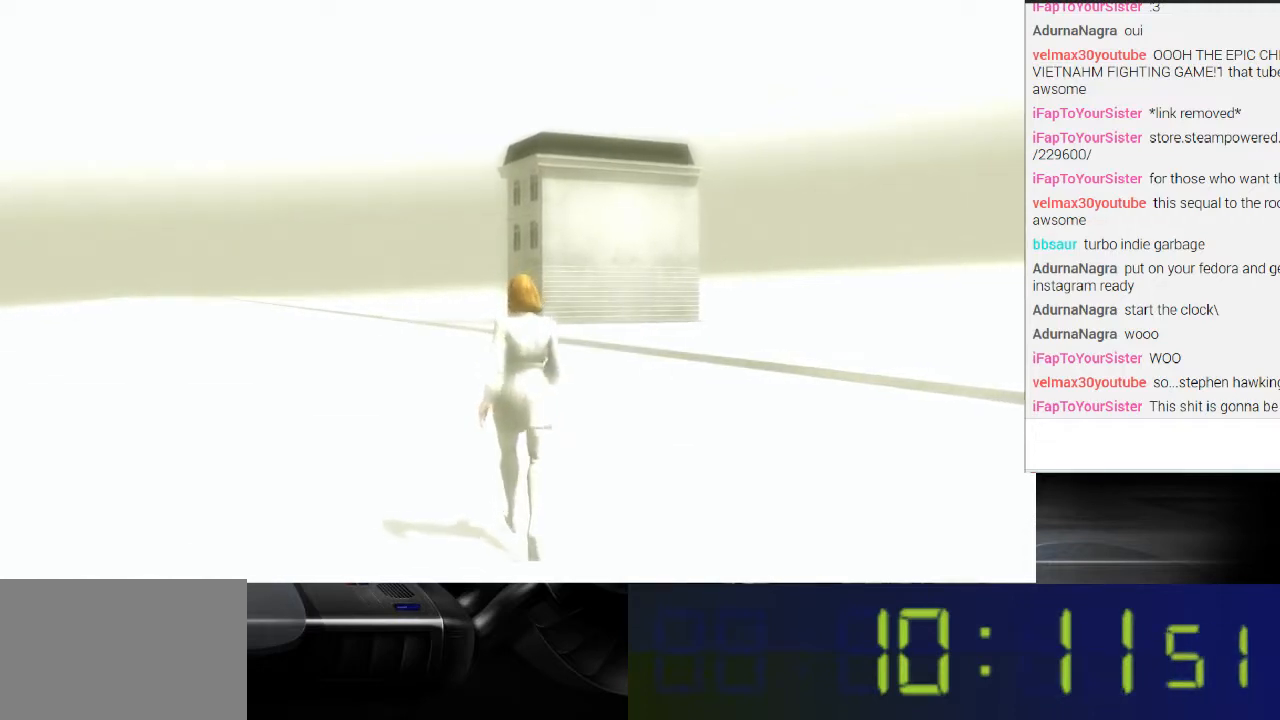
{"buttons": [], "left_stick": "up", "right_stick": "center", "events": []}
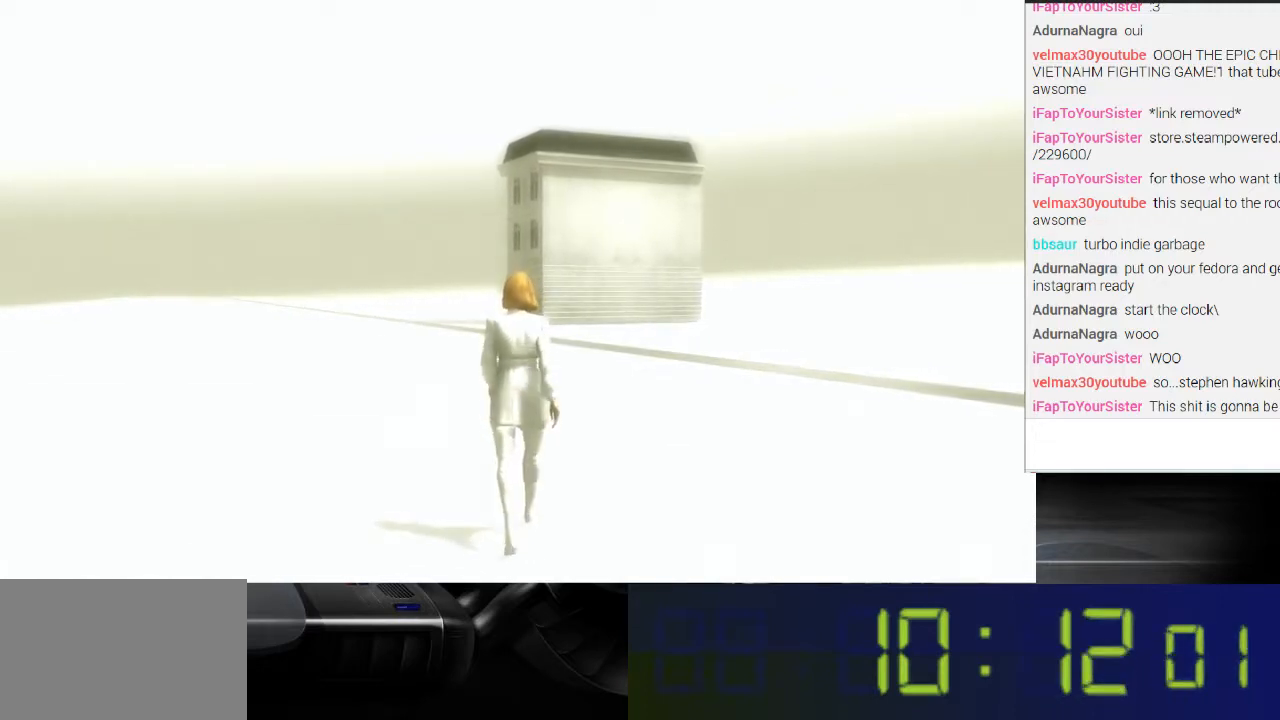
{"buttons": [], "left_stick": "up", "right_stick": "center", "events": []}
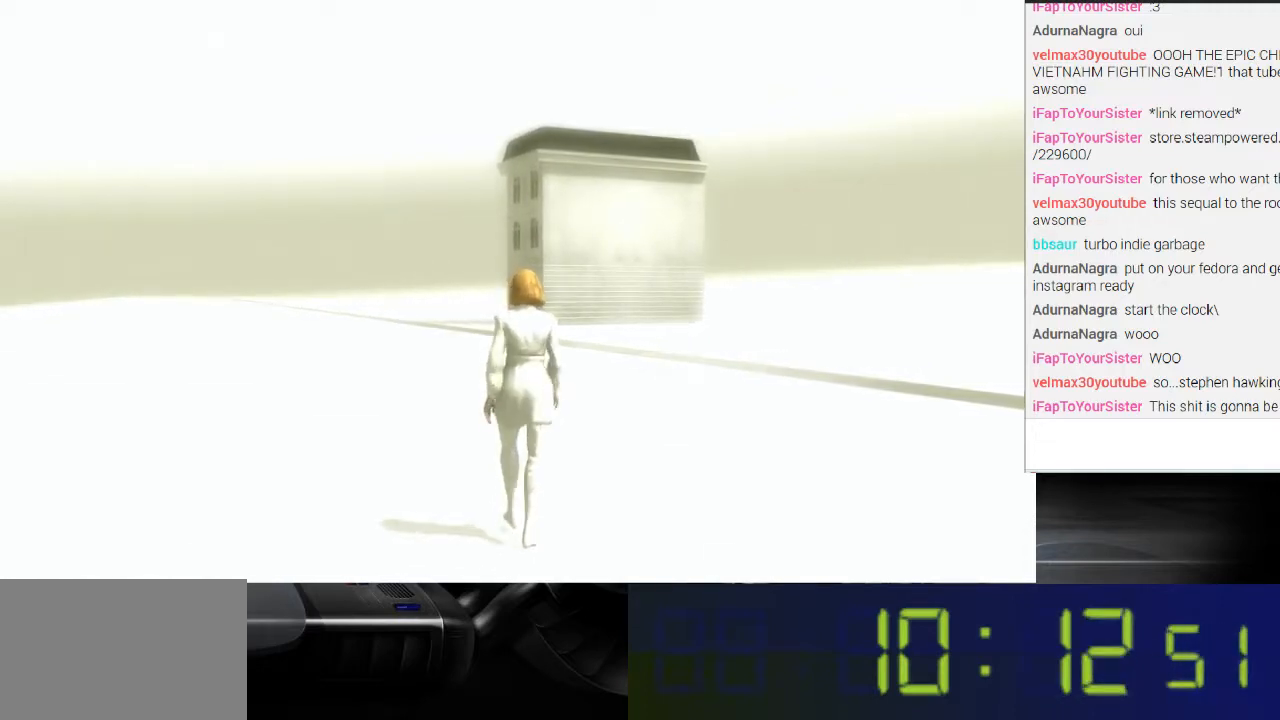
{"buttons": [], "left_stick": "up", "right_stick": "center", "events": []}
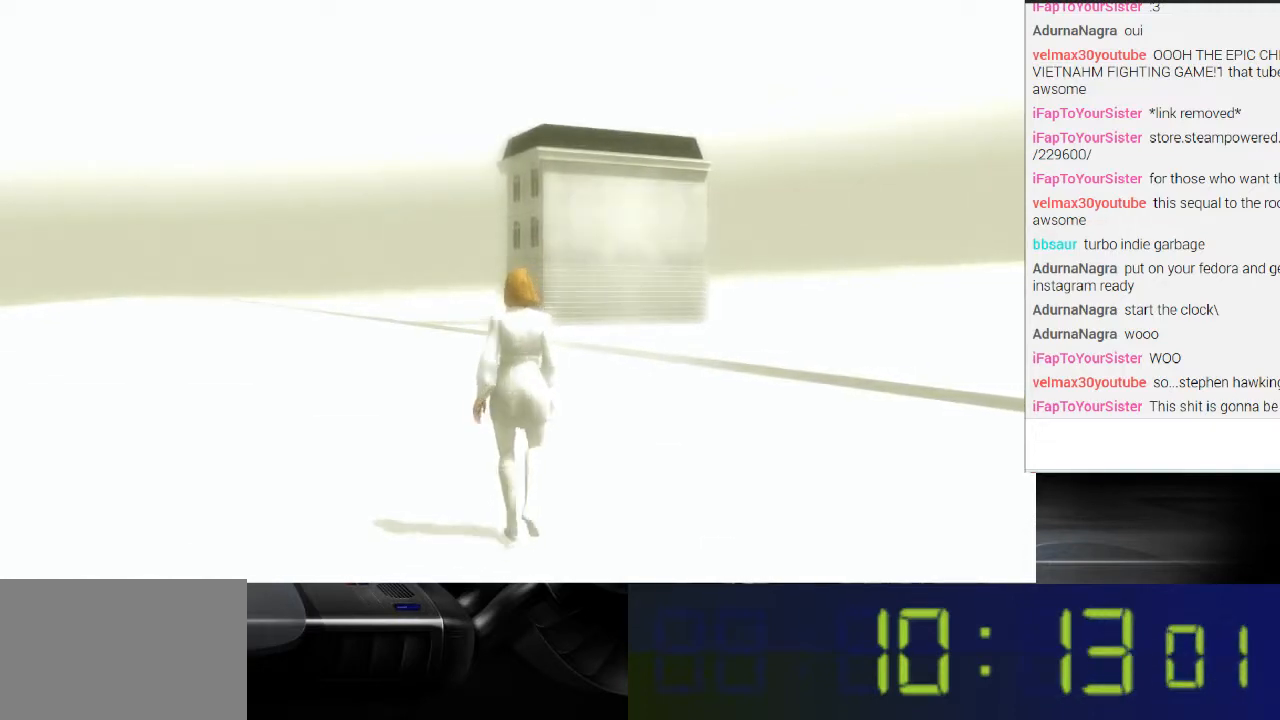
{"buttons": [], "left_stick": "up", "right_stick": "center", "events": []}
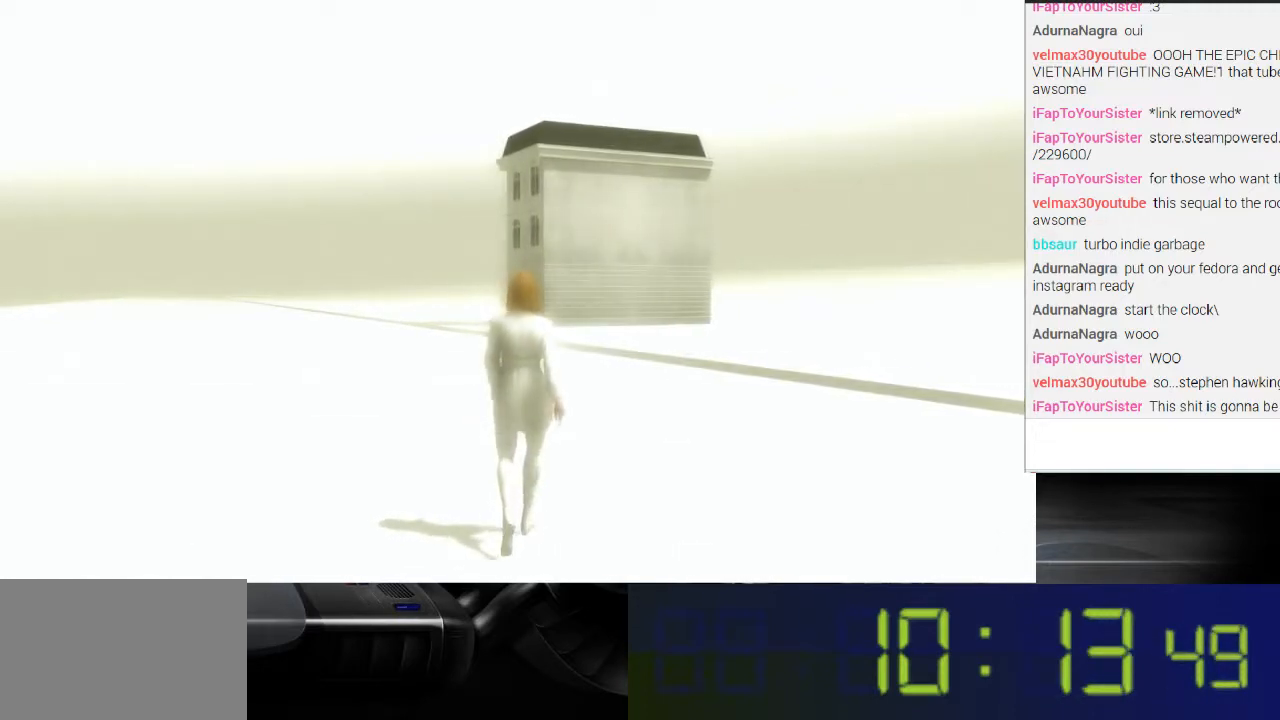
{"buttons": [], "left_stick": "up", "right_stick": "center", "events": []}
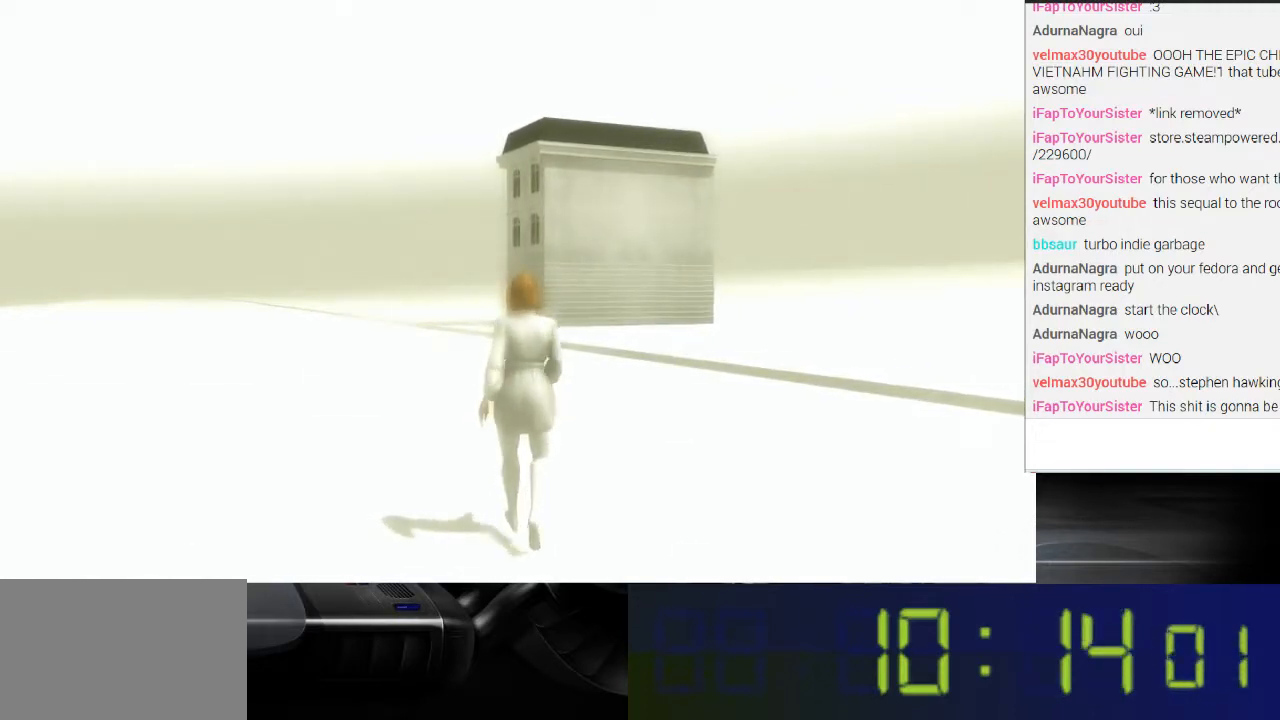
{"buttons": [], "left_stick": "up", "right_stick": "center", "events": []}
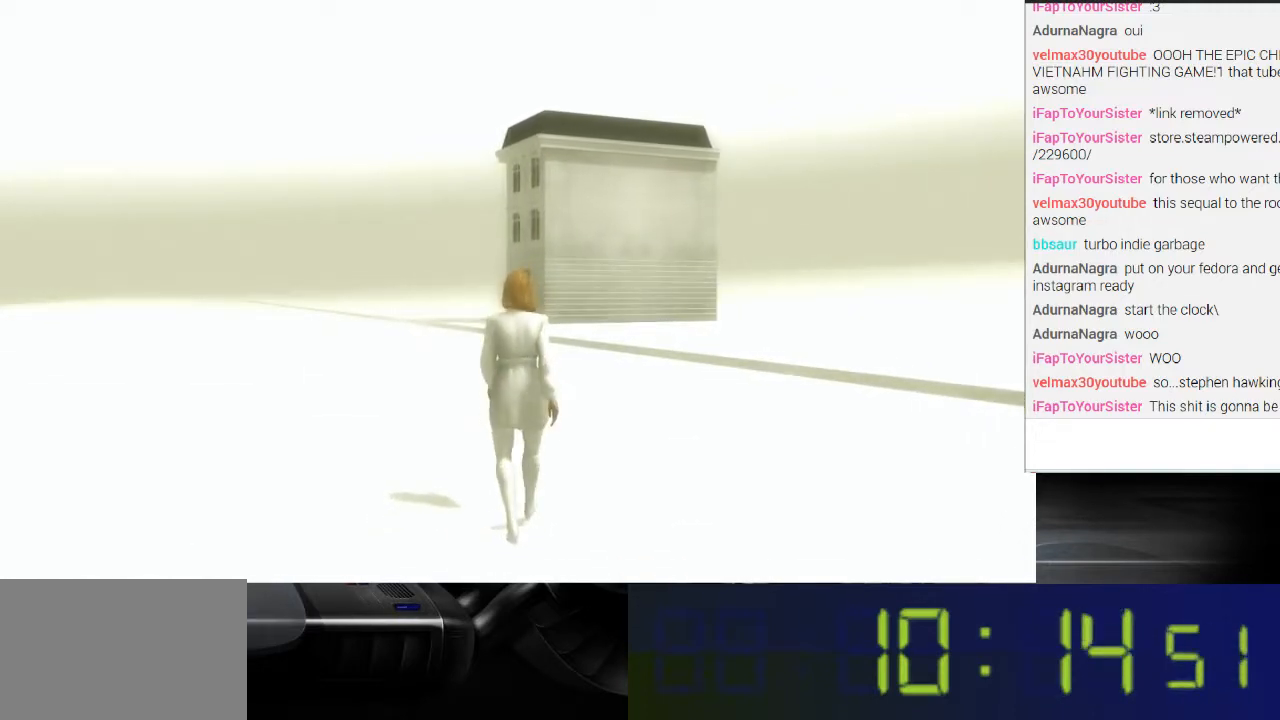
{"buttons": [], "left_stick": "up", "right_stick": "center", "events": []}
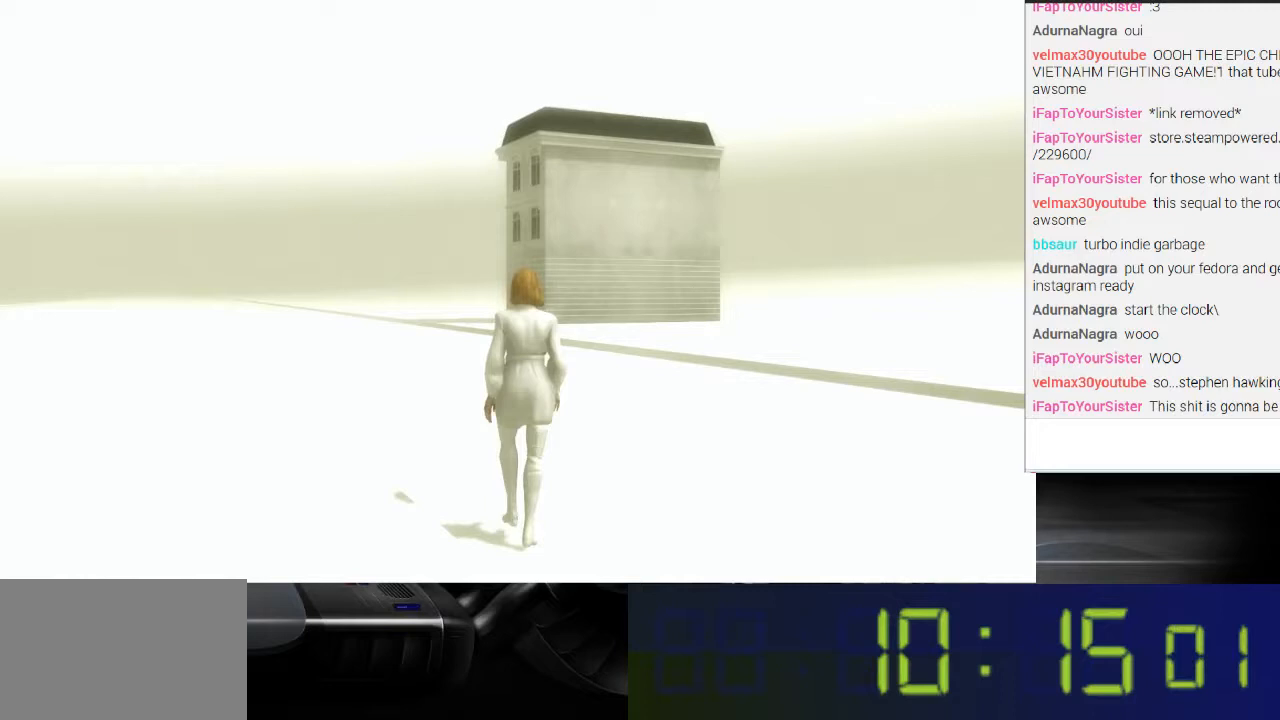
{"buttons": [], "left_stick": "up", "right_stick": "center", "events": []}
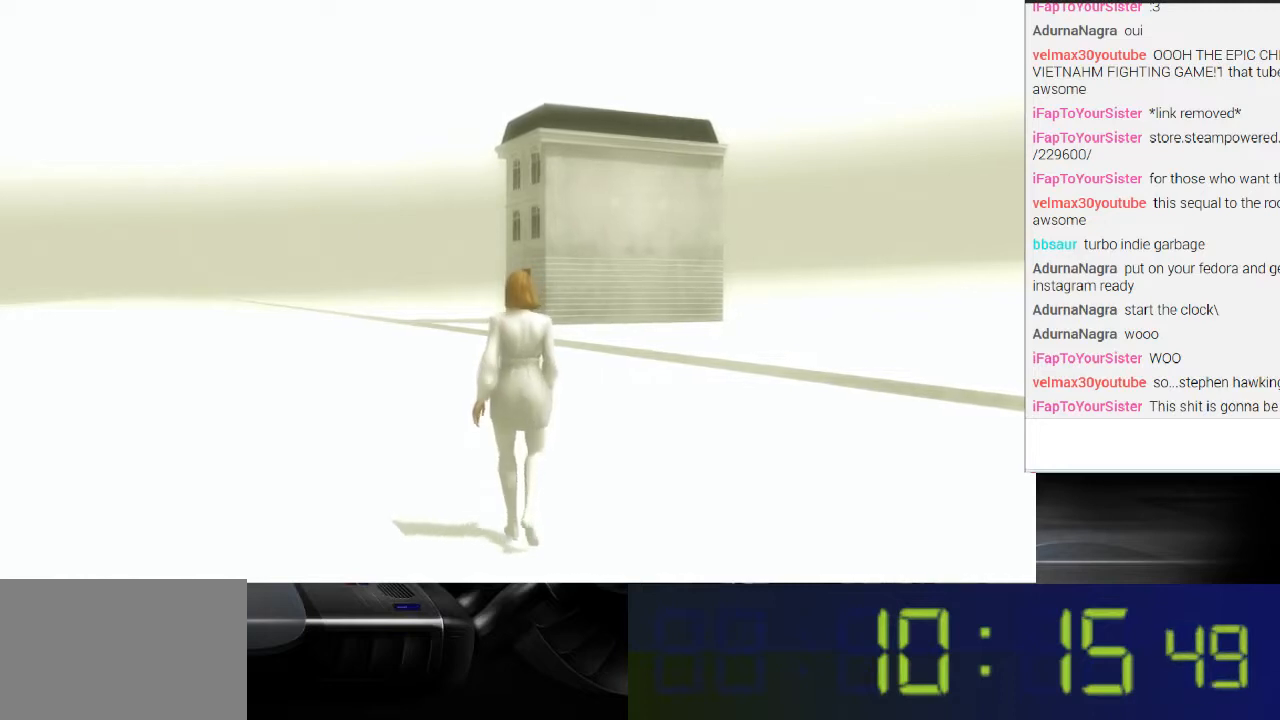
{"buttons": [], "left_stick": "up", "right_stick": "center", "events": []}
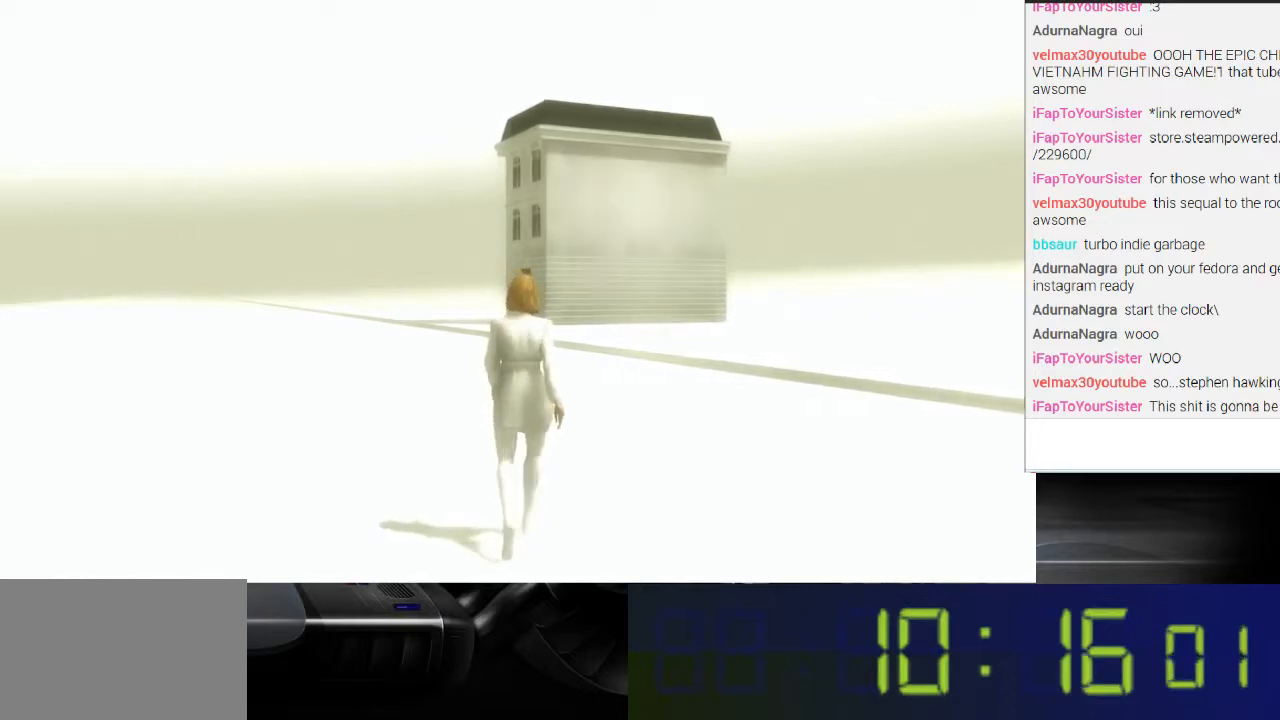
{"buttons": [], "left_stick": "up", "right_stick": "center", "events": []}
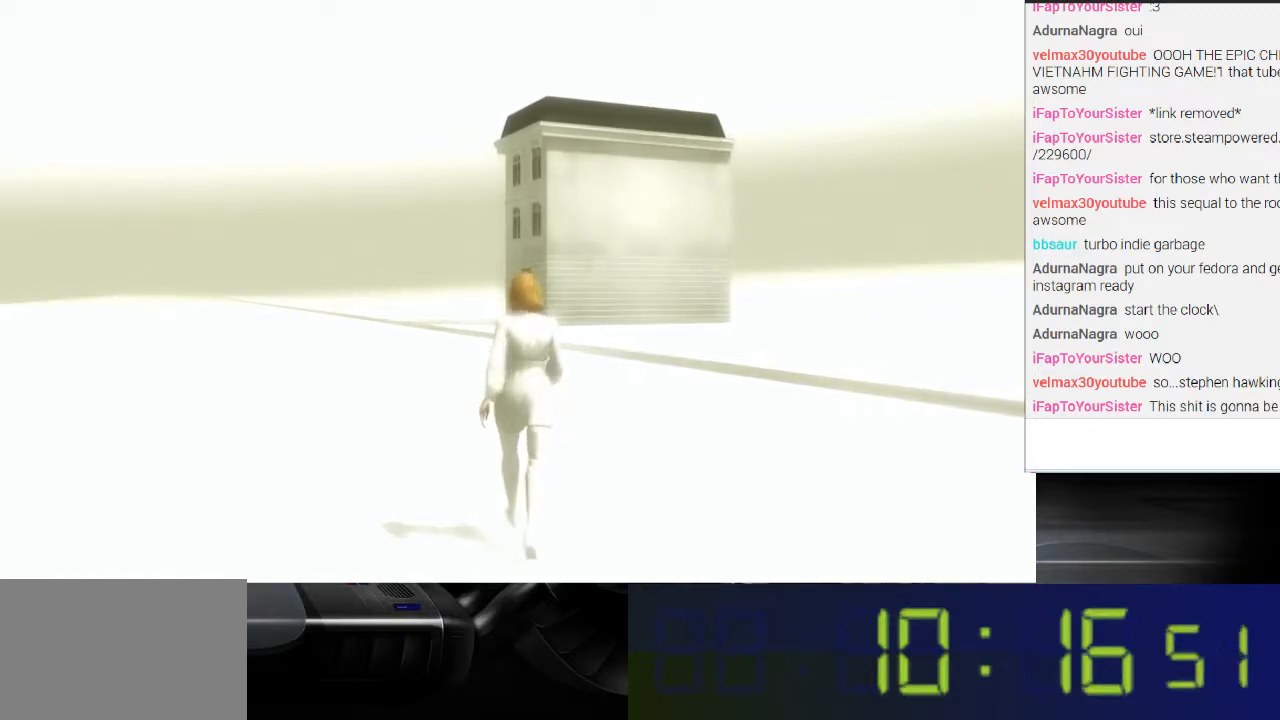
{"buttons": [], "left_stick": "up", "right_stick": "center", "events": []}
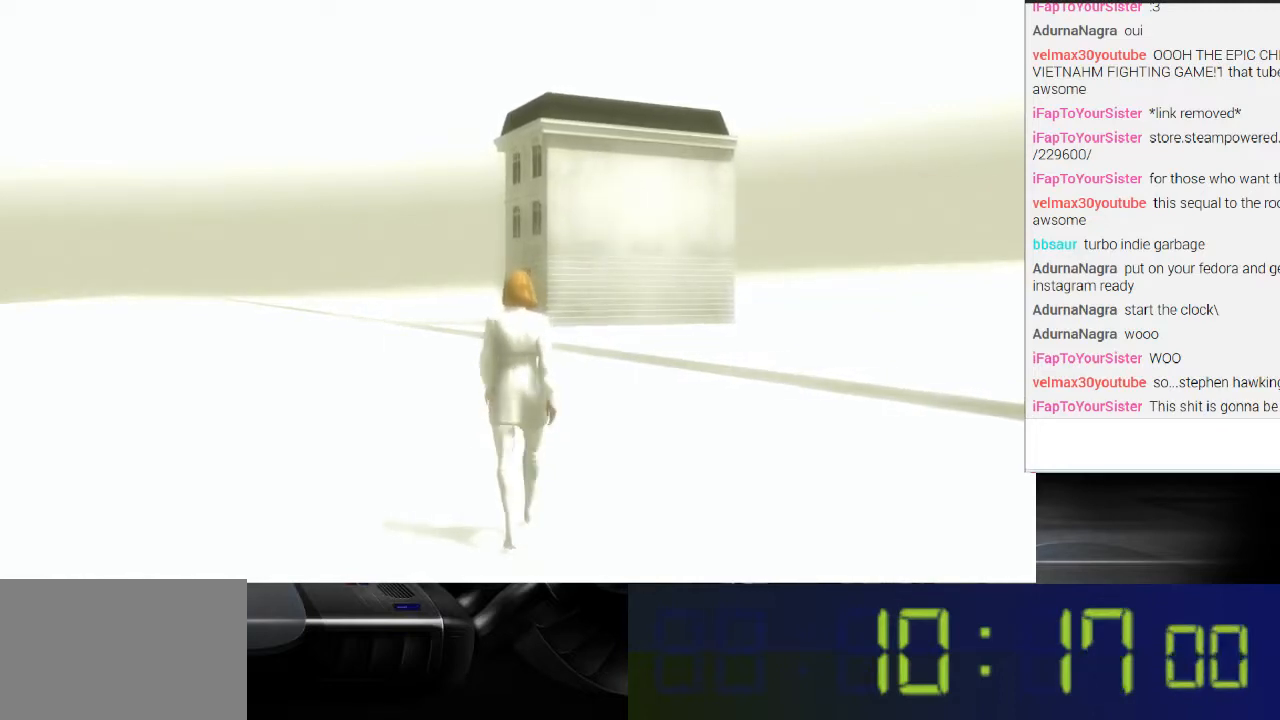
{"buttons": [], "left_stick": "up", "right_stick": "center", "events": [[267, "right_stick", "left"], [433, "right_stick", "center"]]}
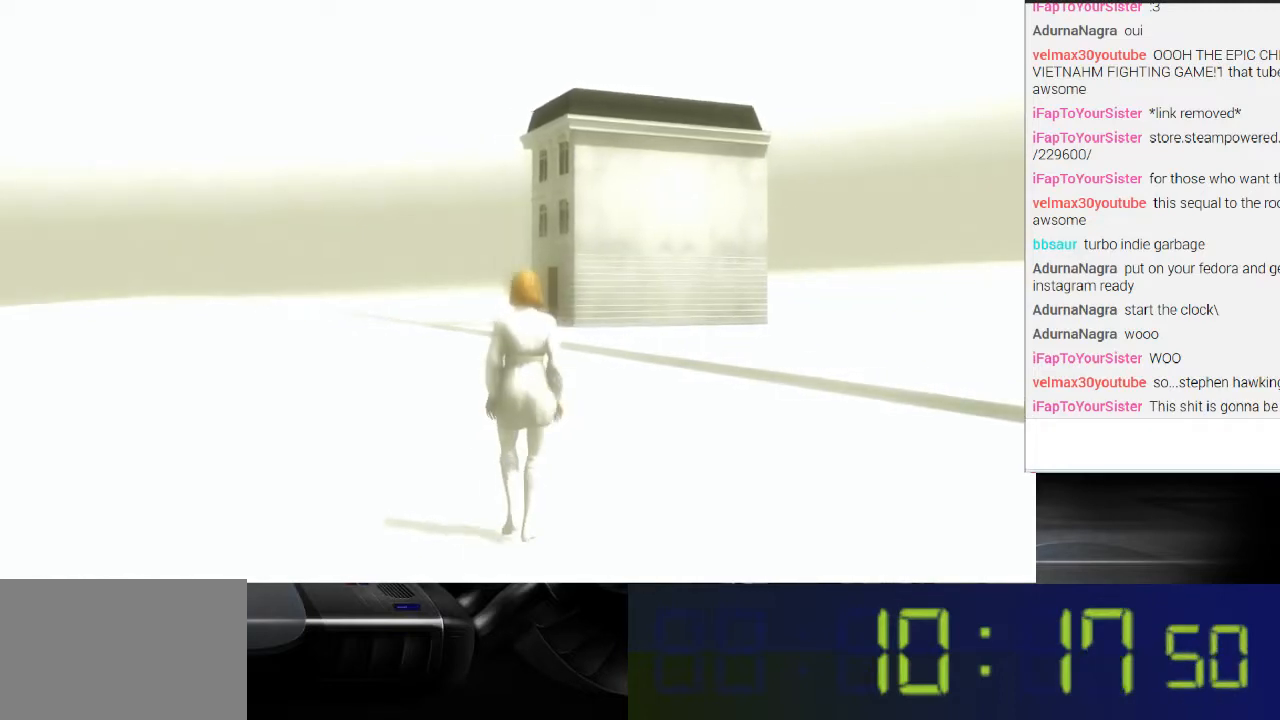
{"buttons": [], "left_stick": "up", "right_stick": "center", "events": []}
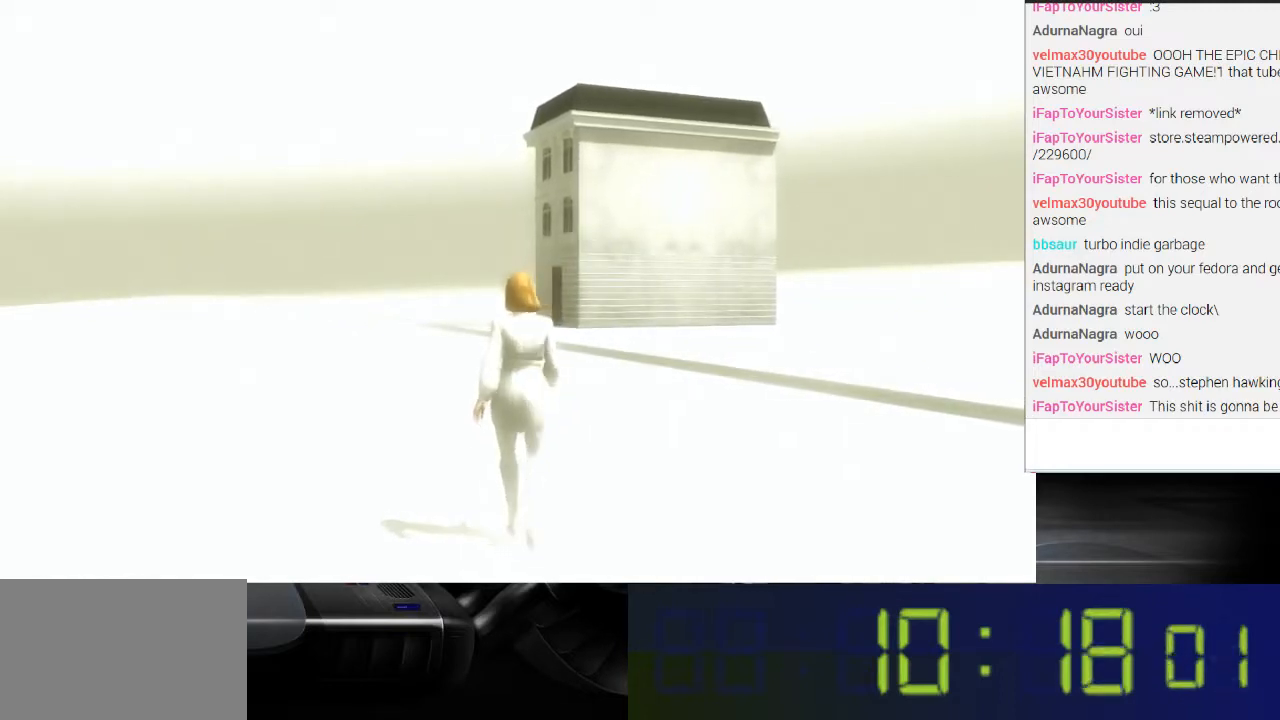
{"buttons": [], "left_stick": "up", "right_stick": "center", "events": []}
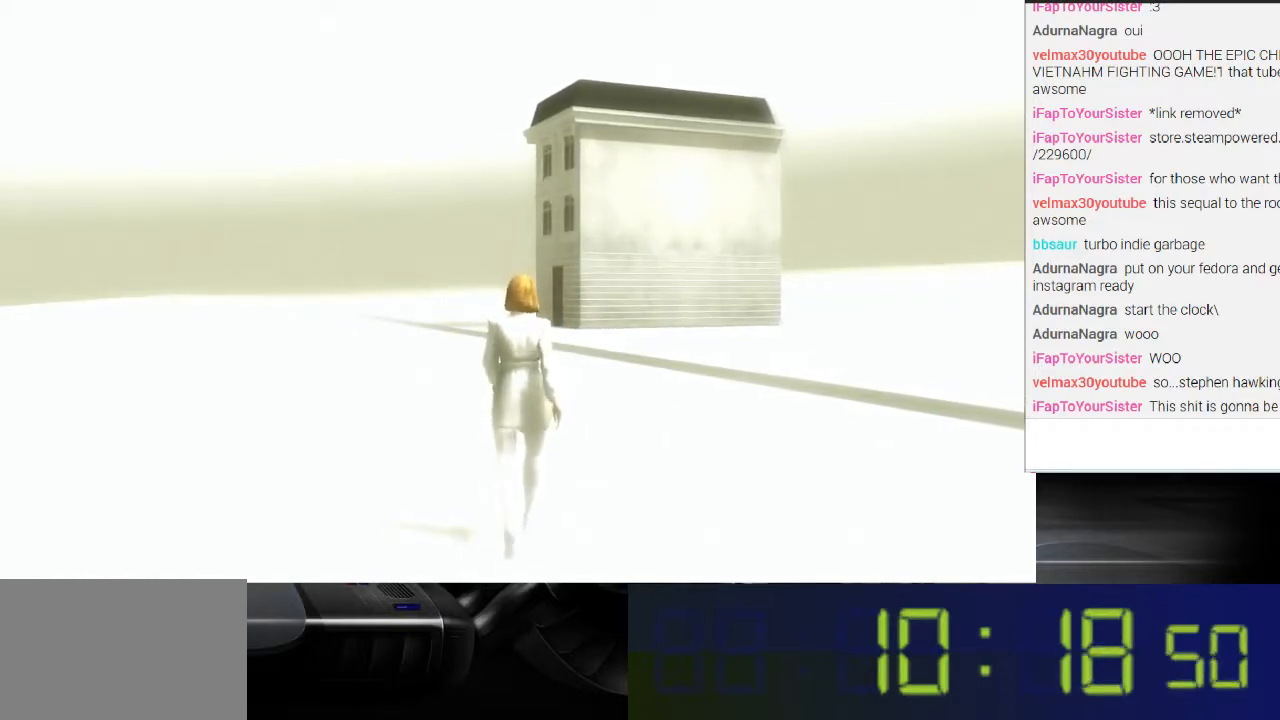
{"buttons": [], "left_stick": "up", "right_stick": "left", "events": [[300, "right_stick", "left"]]}
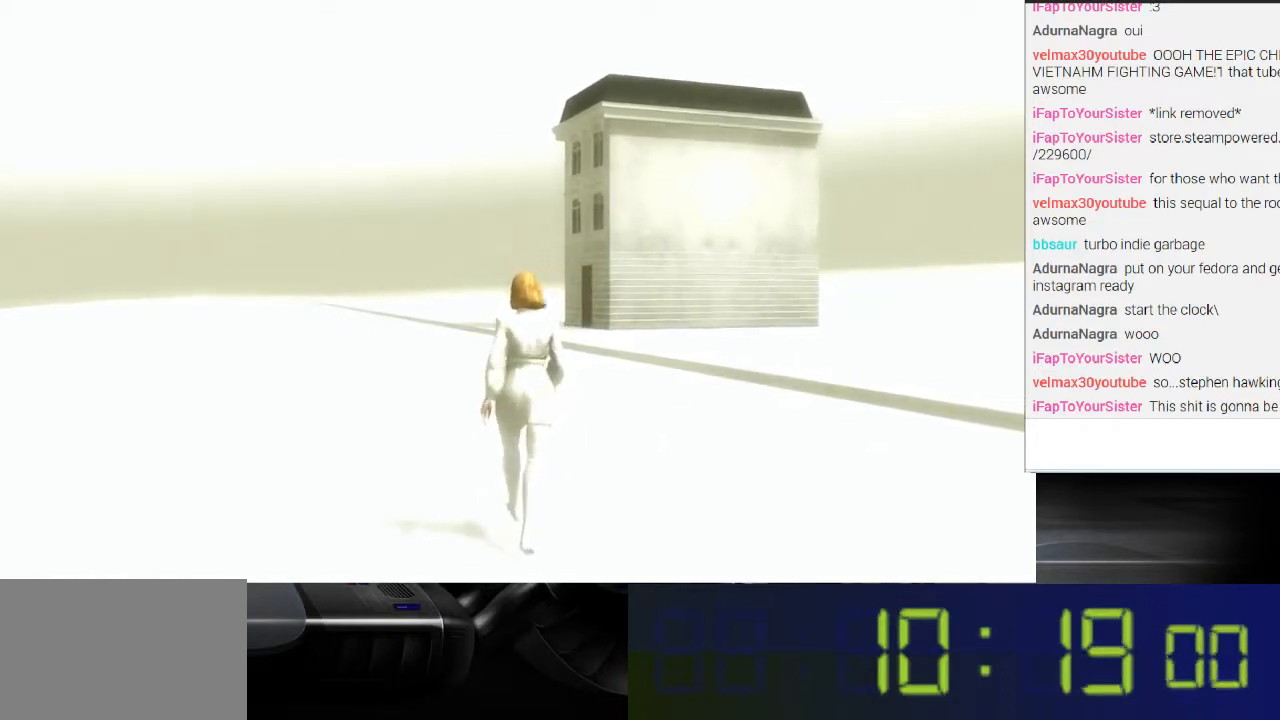
{"buttons": [], "left_stick": "up", "right_stick": "right", "events": [[33, "right_stick", "center"], [333, "right_stick", "right"]]}
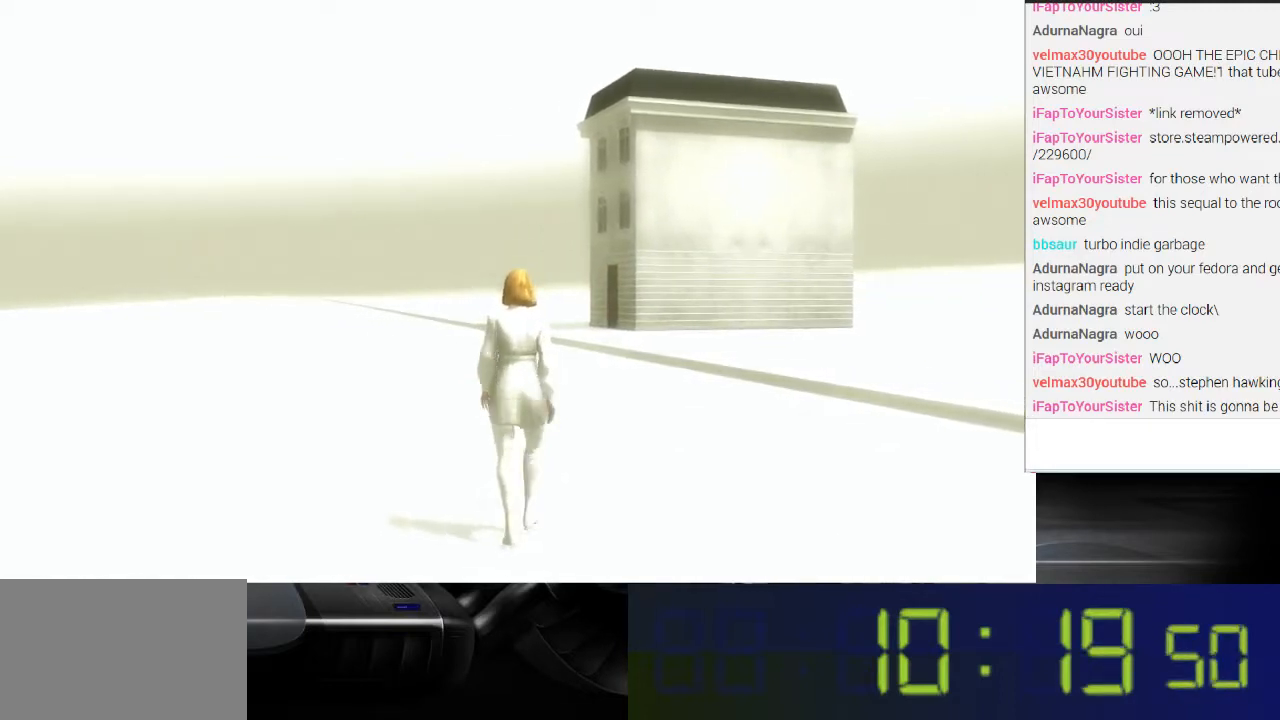
{"buttons": [], "left_stick": "up", "right_stick": "center", "events": [[33, "right_stick", "center"]]}